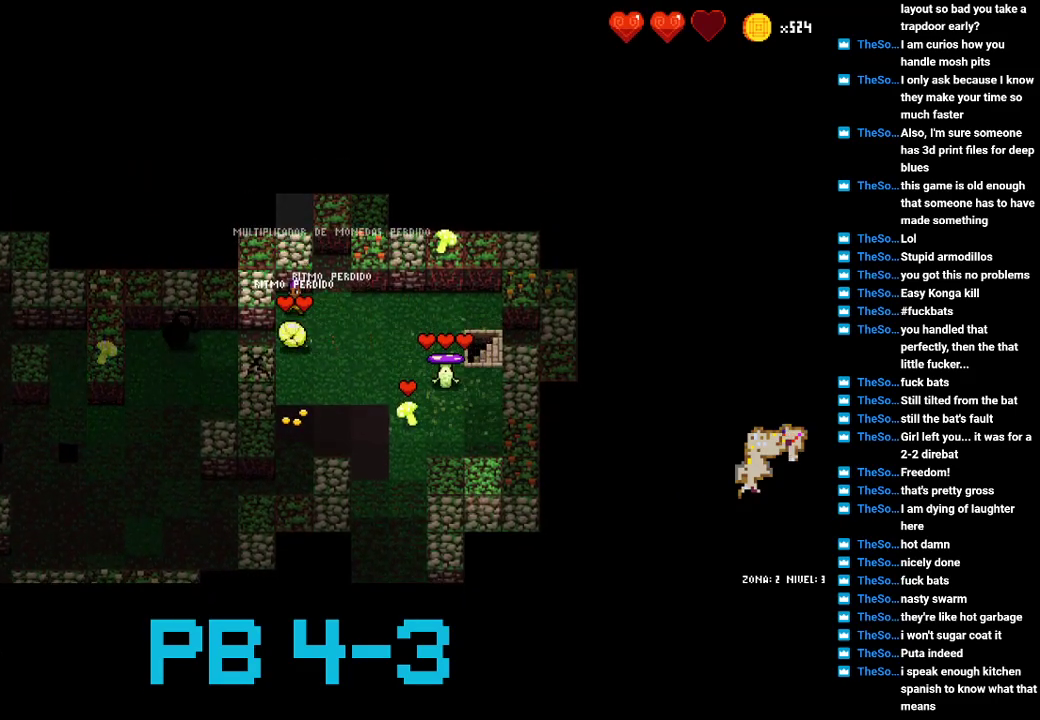
Gameplay with a controller (PlayStation layout); each line is a JSON object with the inputs held at the frame after it. "events" lists button and stick changes between this image and that frame as [ms after this image, input, new state], when the widget could be followed in between. Not read: L3 R3.
{"buttons": [], "events": [[83, "CIRCLE", "down"], [150, "CIRCLE", "up"], [283, "CIRCLE", "down"], [350, "CIRCLE", "up"]]}
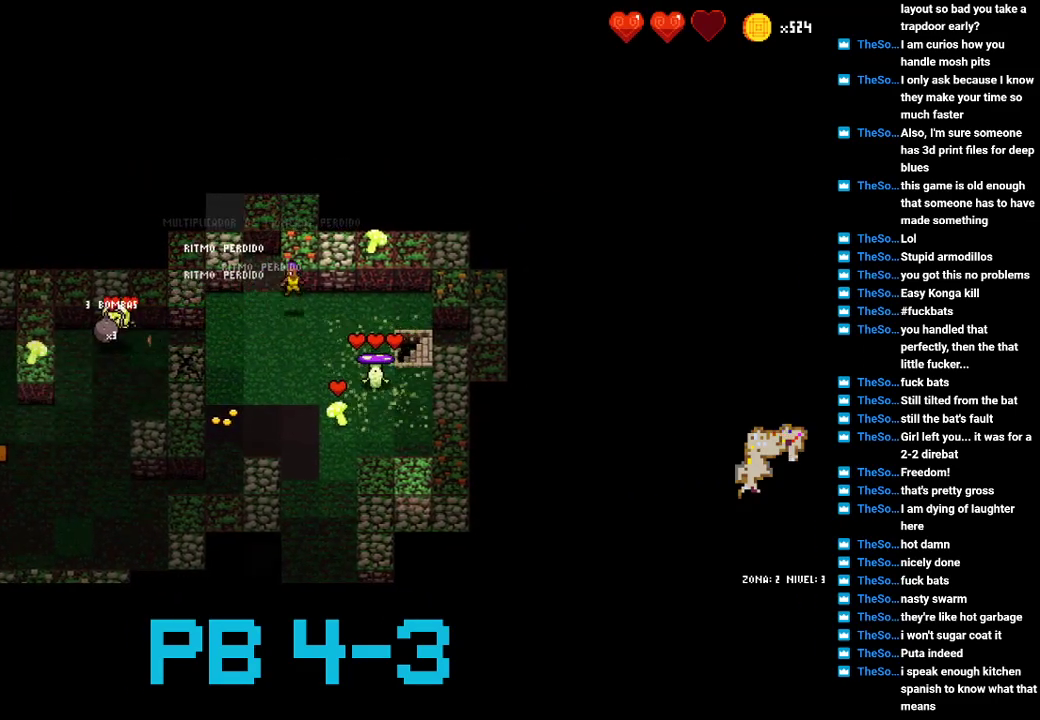
{"buttons": [], "events": [[17, "CIRCLE", "down"], [50, "CIRCLE", "up"], [183, "CIRCLE", "down"], [267, "CIRCLE", "up"], [367, "CIRCLE", "down"], [433, "CIRCLE", "up"]]}
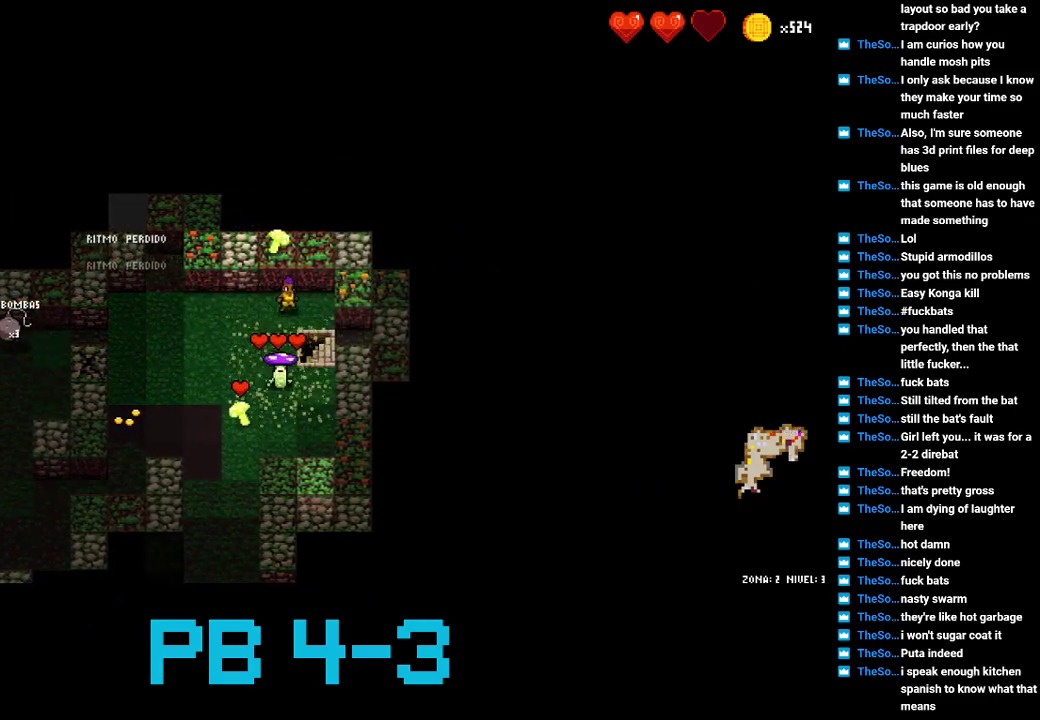
{"buttons": [], "events": [[67, "CROSS", "down"], [133, "CROSS", "up"]]}
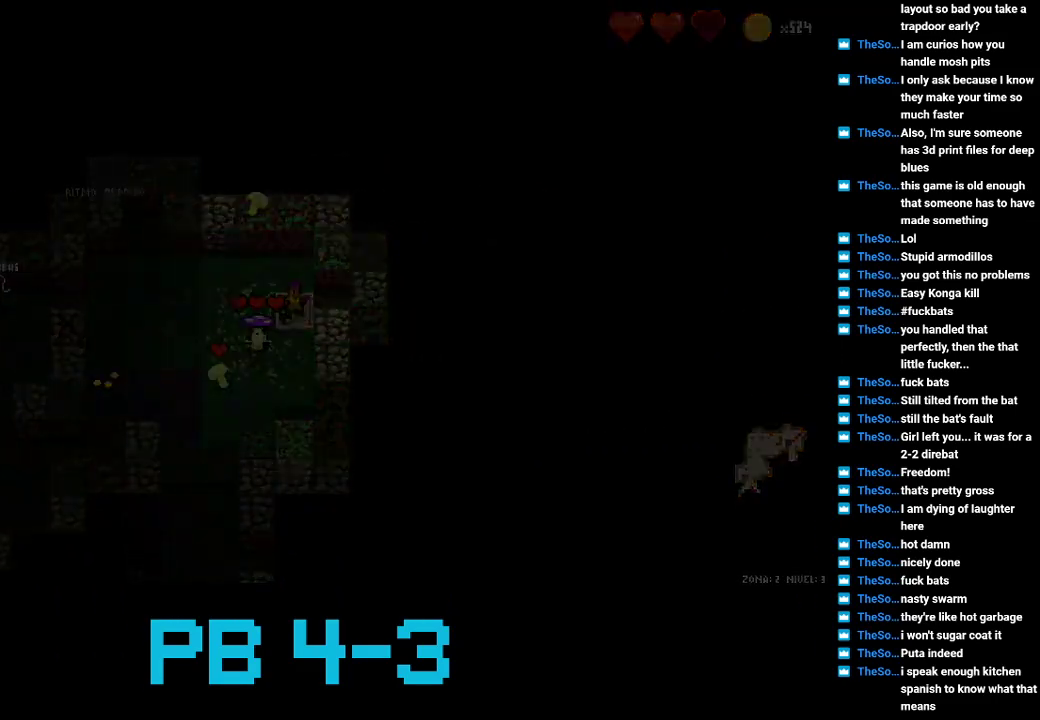
{"buttons": [], "events": []}
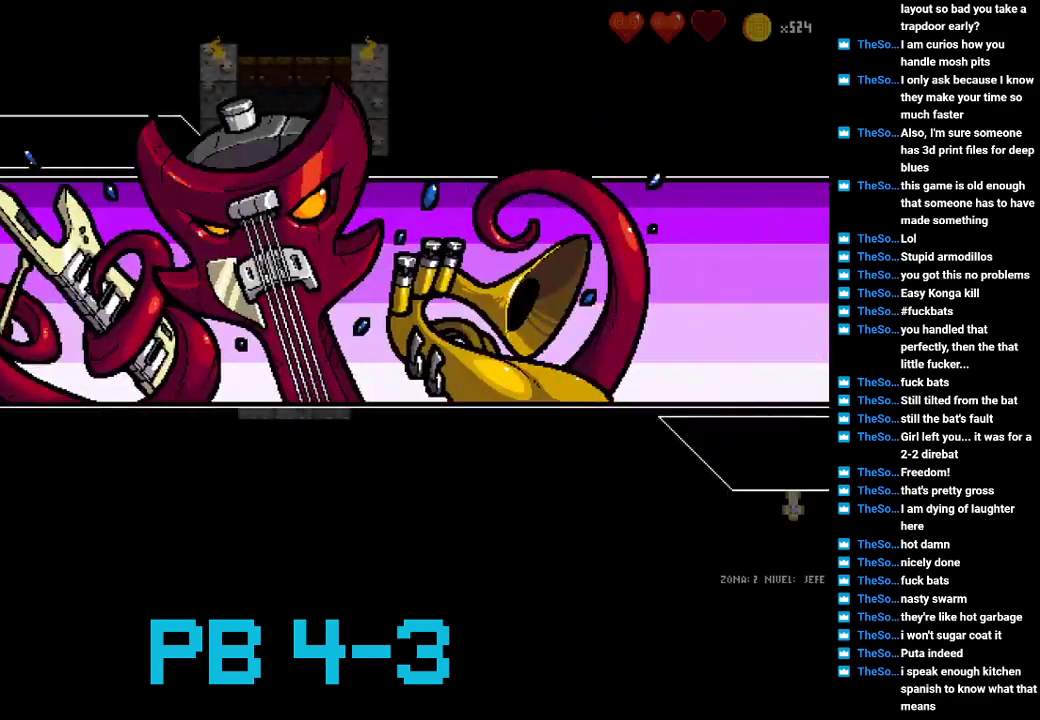
{"buttons": [], "events": [[50, "TRIANGLE", "down"], [117, "TRIANGLE", "up"], [433, "TRIANGLE", "down"], [500, "TRIANGLE", "up"]]}
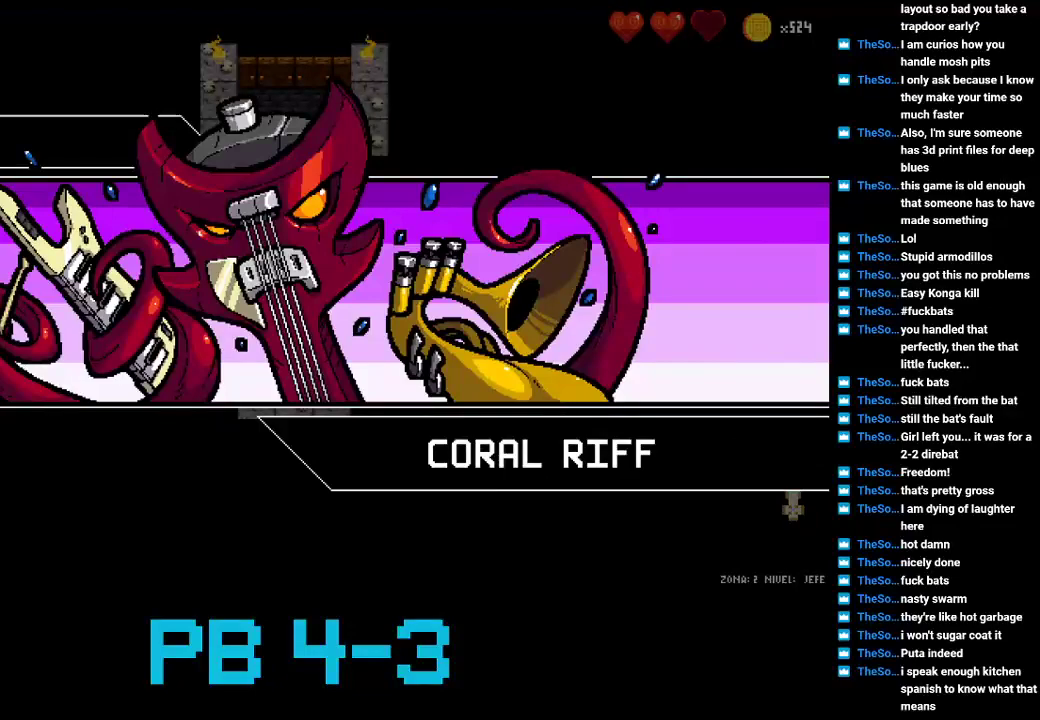
{"buttons": [], "events": [[200, "TRIANGLE", "down"], [267, "TRIANGLE", "up"], [400, "TRIANGLE", "down"], [500, "TRIANGLE", "up"]]}
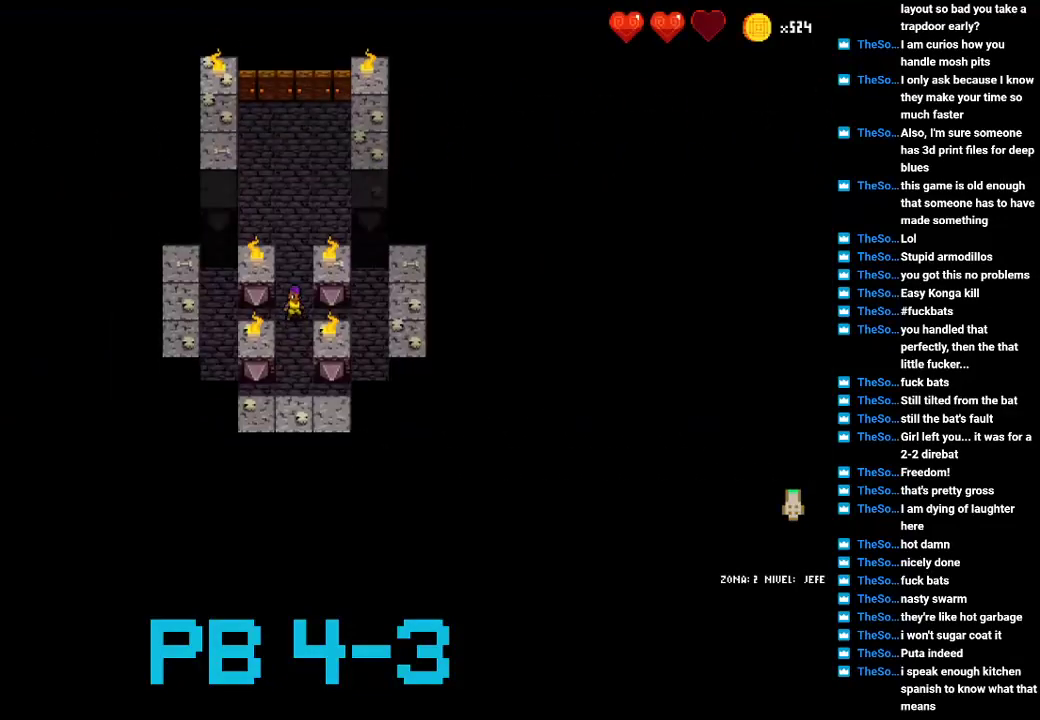
{"buttons": [], "events": [[150, "TRIANGLE", "down"], [250, "TRIANGLE", "up"], [383, "TRIANGLE", "down"], [450, "TRIANGLE", "up"]]}
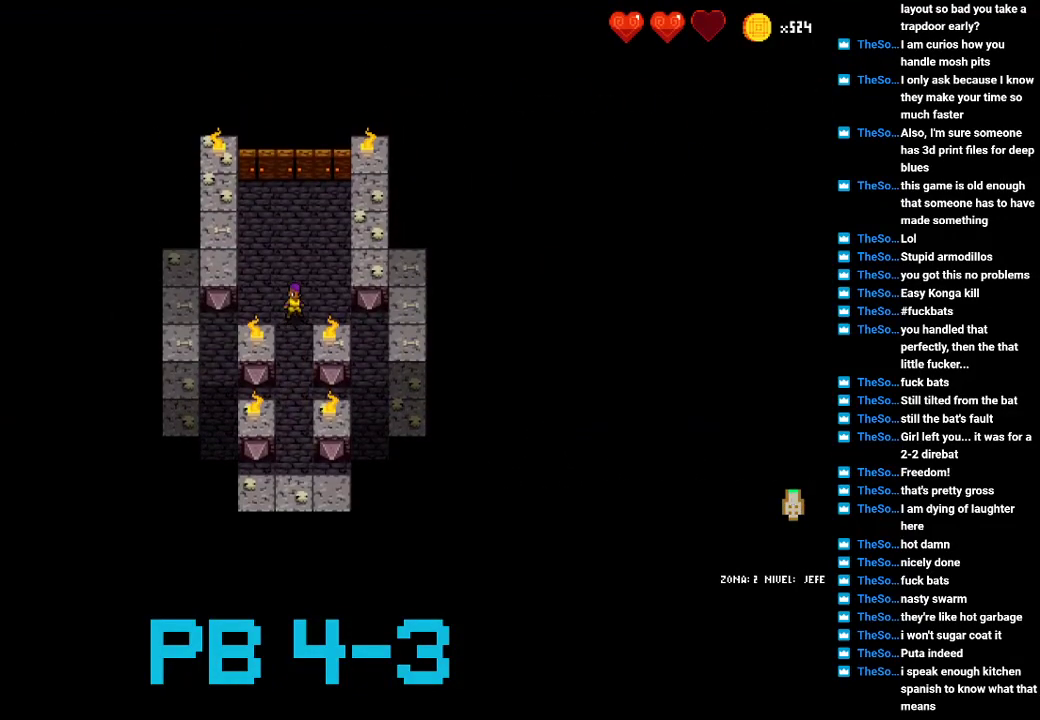
{"buttons": [], "events": [[83, "SQUARE", "down"], [183, "SQUARE", "up"], [317, "TRIANGLE", "down"], [383, "TRIANGLE", "up"]]}
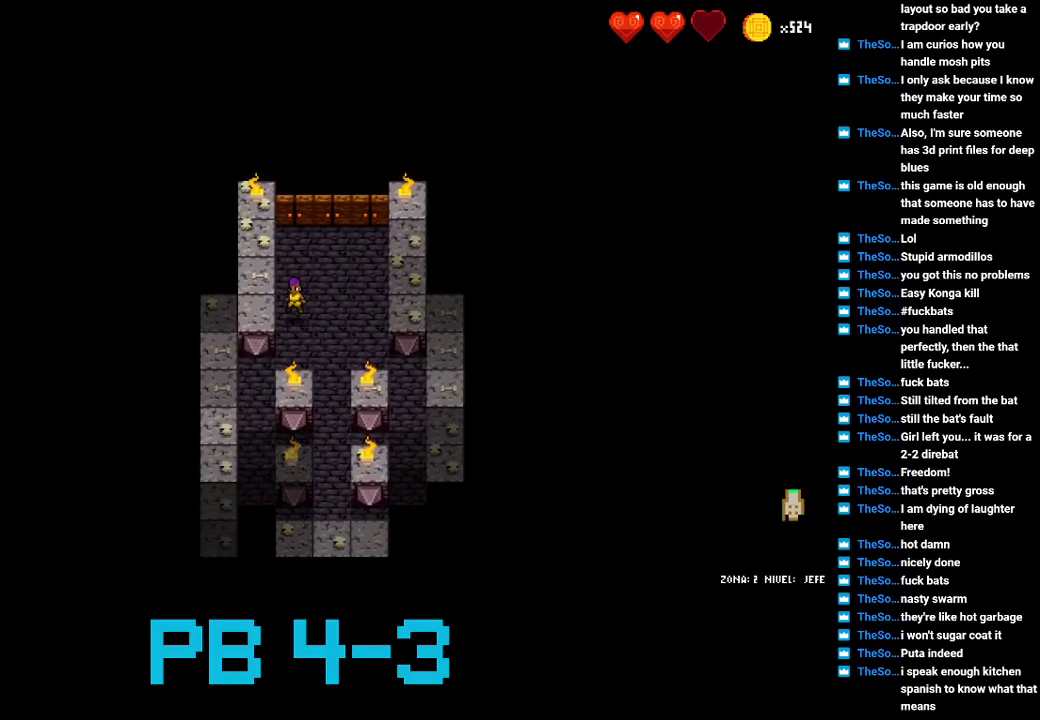
{"buttons": ["TRIANGLE"], "events": [[67, "TRIANGLE", "down"], [133, "TRIANGLE", "up"], [267, "TRIANGLE", "down"], [367, "TRIANGLE", "up"], [500, "TRIANGLE", "down"]]}
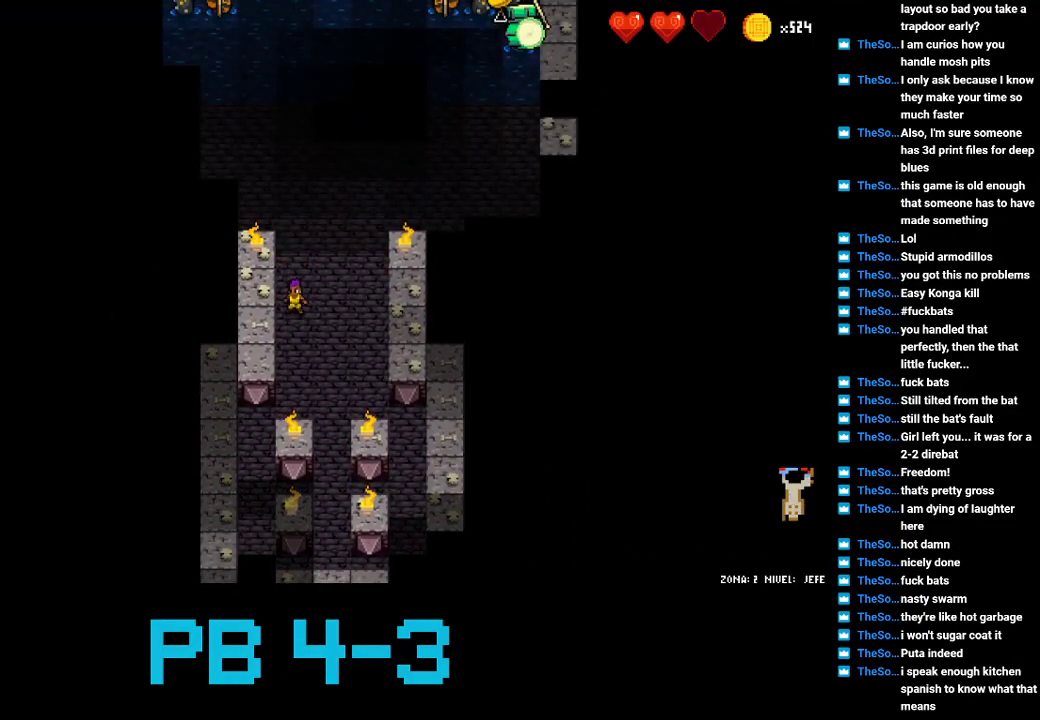
{"buttons": ["SQUARE"], "events": [[67, "TRIANGLE", "up"], [233, "TRIANGLE", "down"], [350, "TRIANGLE", "up"], [483, "SQUARE", "down"]]}
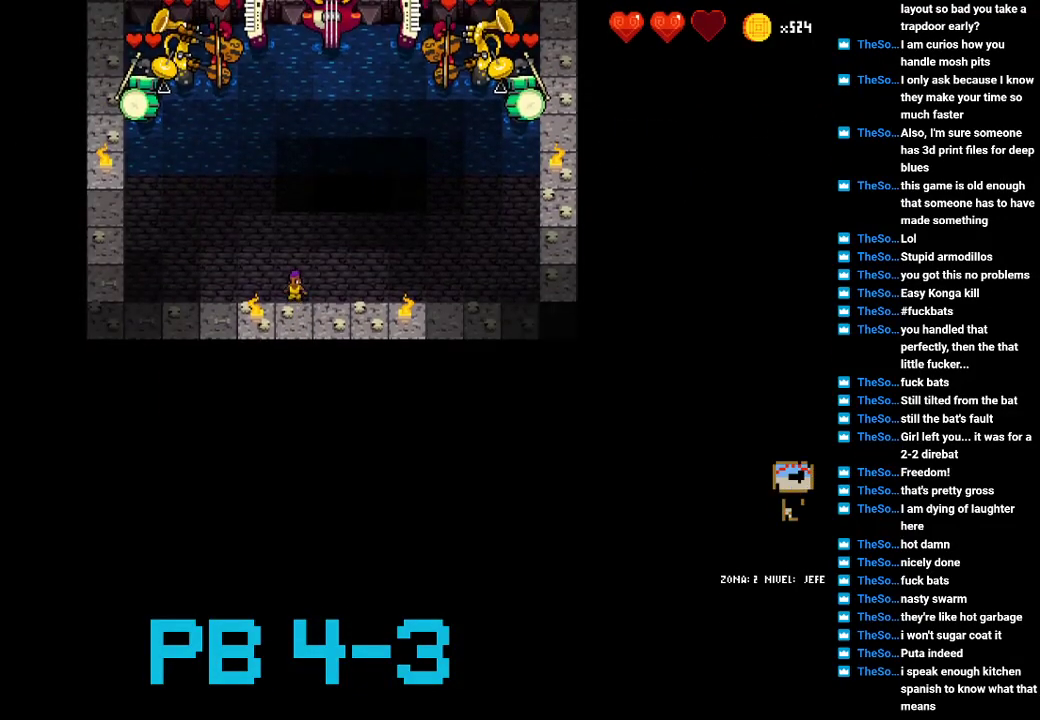
{"buttons": ["SQUARE"], "events": [[83, "SQUARE", "up"], [217, "SQUARE", "down"], [317, "SQUARE", "up"], [450, "SQUARE", "down"]]}
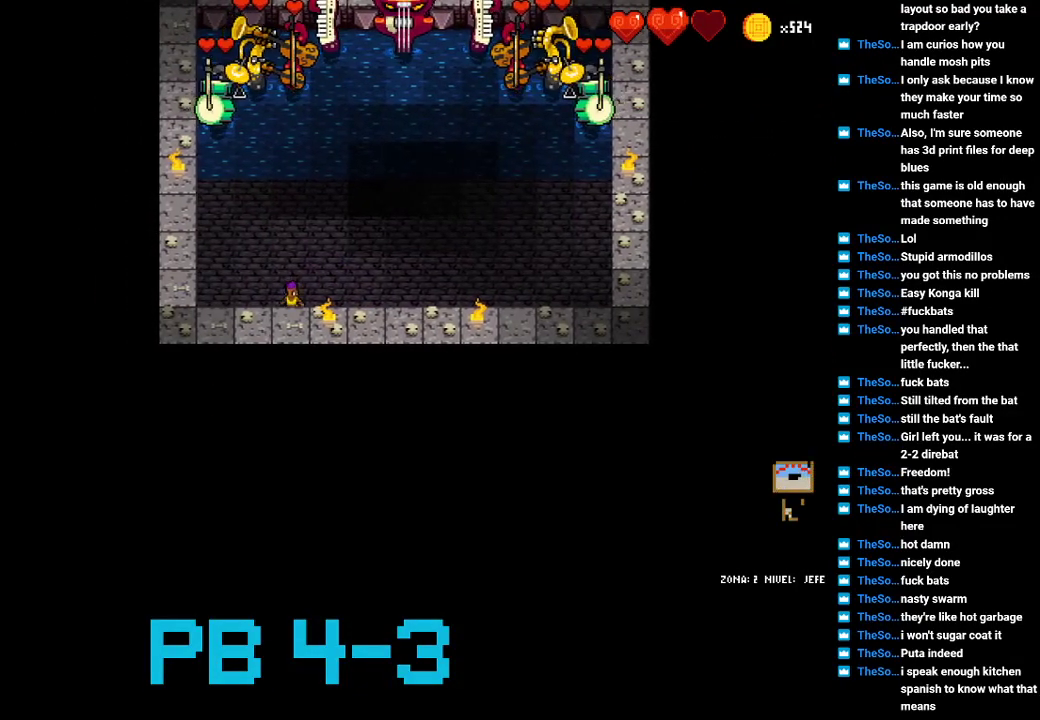
{"buttons": ["SQUARE"], "events": [[50, "SQUARE", "up"], [183, "SQUARE", "down"], [300, "SQUARE", "up"], [467, "SQUARE", "down"]]}
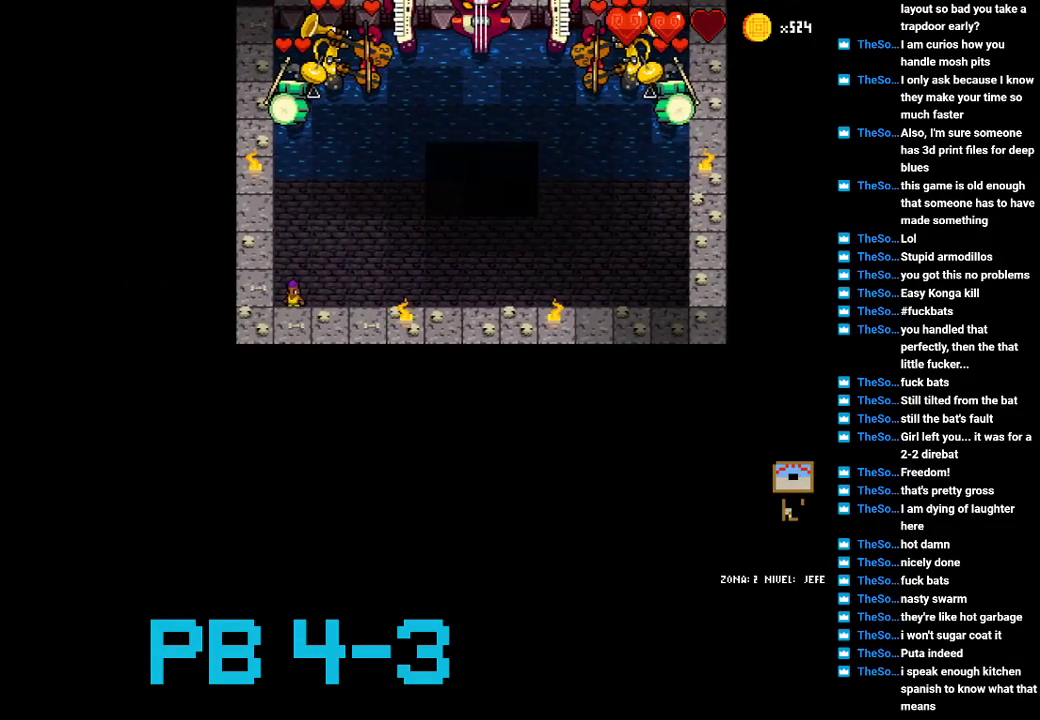
{"buttons": [], "events": [[33, "SQUARE", "up"], [167, "SQUARE", "down"], [267, "SQUARE", "up"], [400, "SQUARE", "down"], [467, "SQUARE", "up"]]}
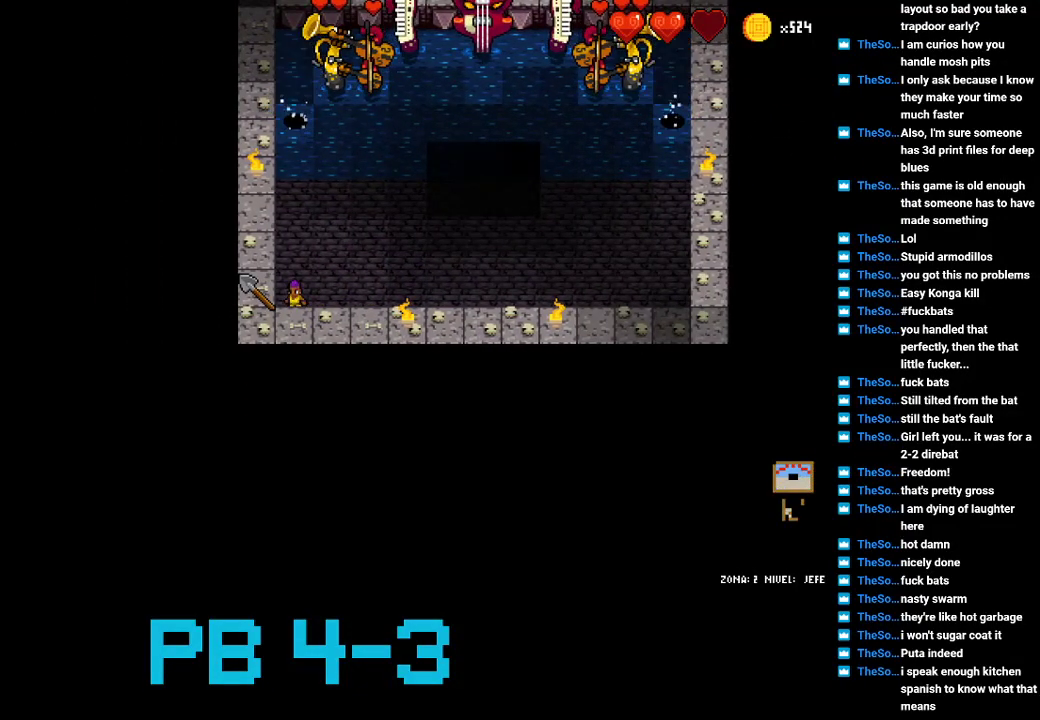
{"buttons": [], "events": [[150, "SQUARE", "down"], [250, "SQUARE", "up"], [350, "TRIANGLE", "down"], [417, "TRIANGLE", "up"]]}
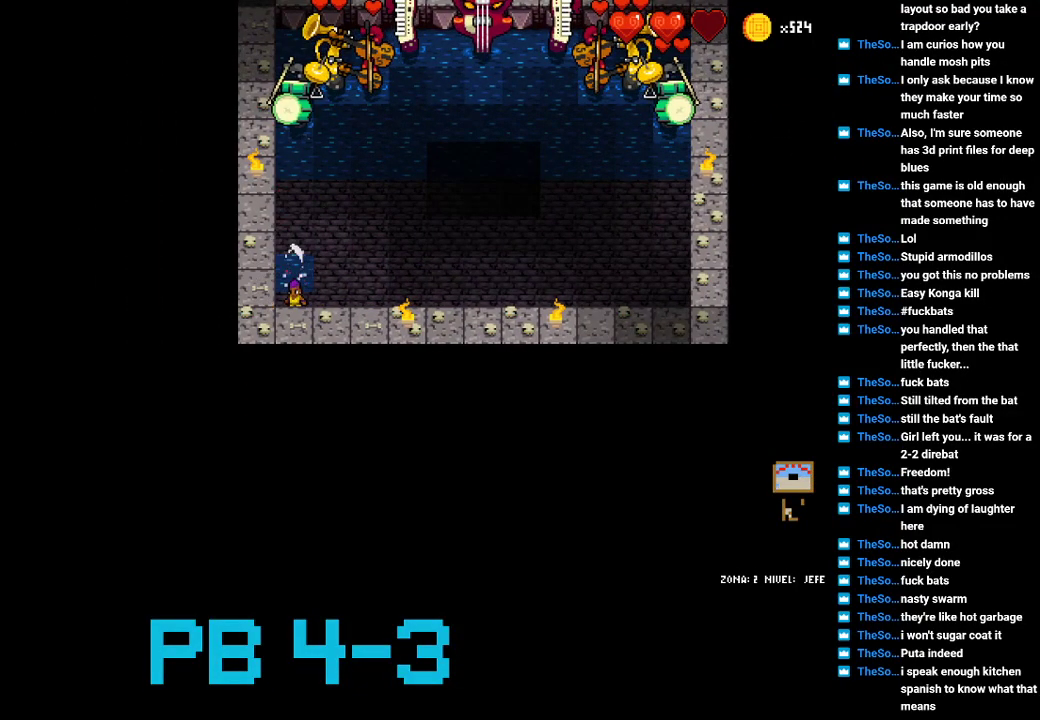
{"buttons": [], "events": [[83, "TRIANGLE", "down"], [183, "TRIANGLE", "up"], [367, "CROSS", "down"], [433, "CROSS", "up"]]}
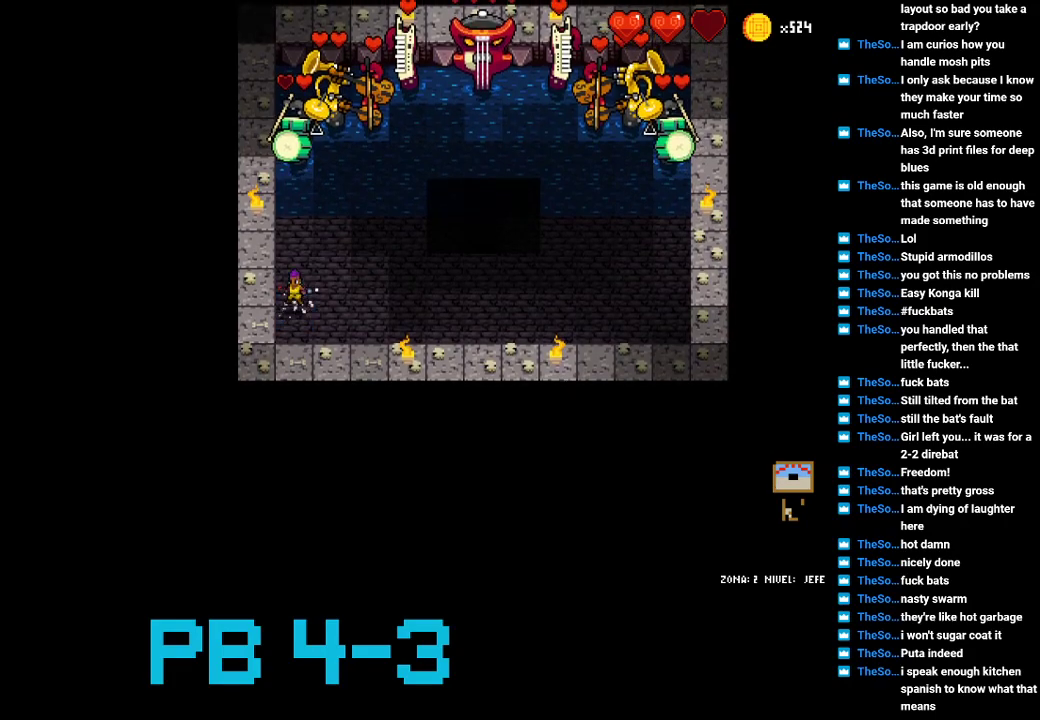
{"buttons": [], "events": [[100, "CROSS", "down"], [167, "CROSS", "up"], [333, "SQUARE", "down"], [400, "SQUARE", "up"]]}
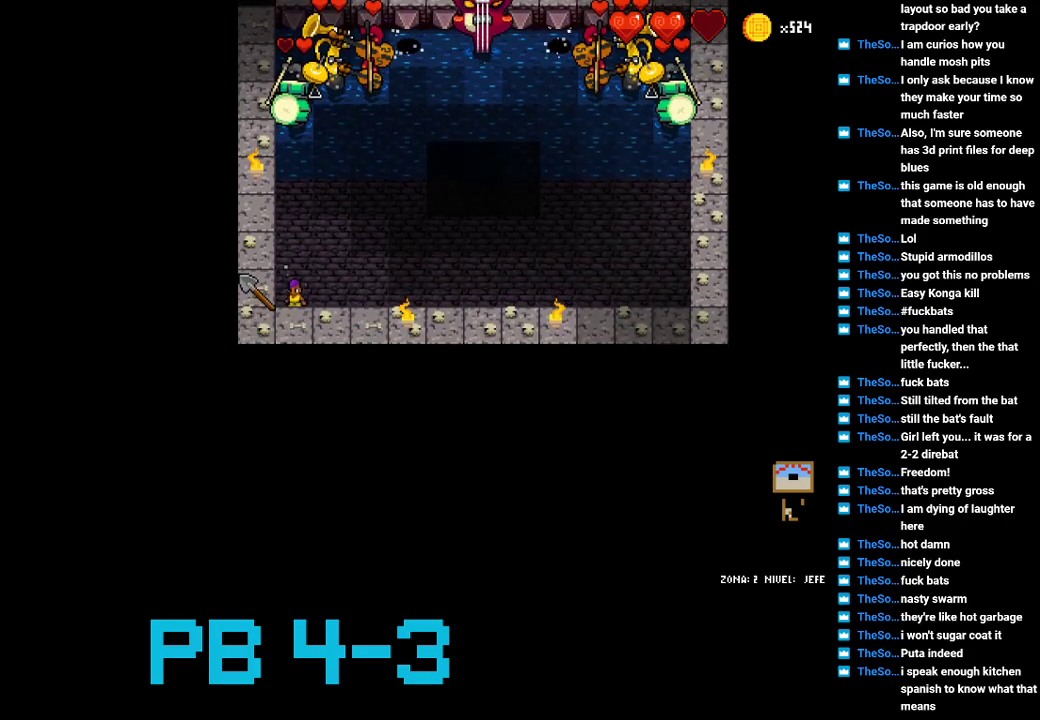
{"buttons": [], "events": [[67, "SQUARE", "down"], [183, "SQUARE", "up"], [317, "CIRCLE", "down"], [417, "CIRCLE", "up"]]}
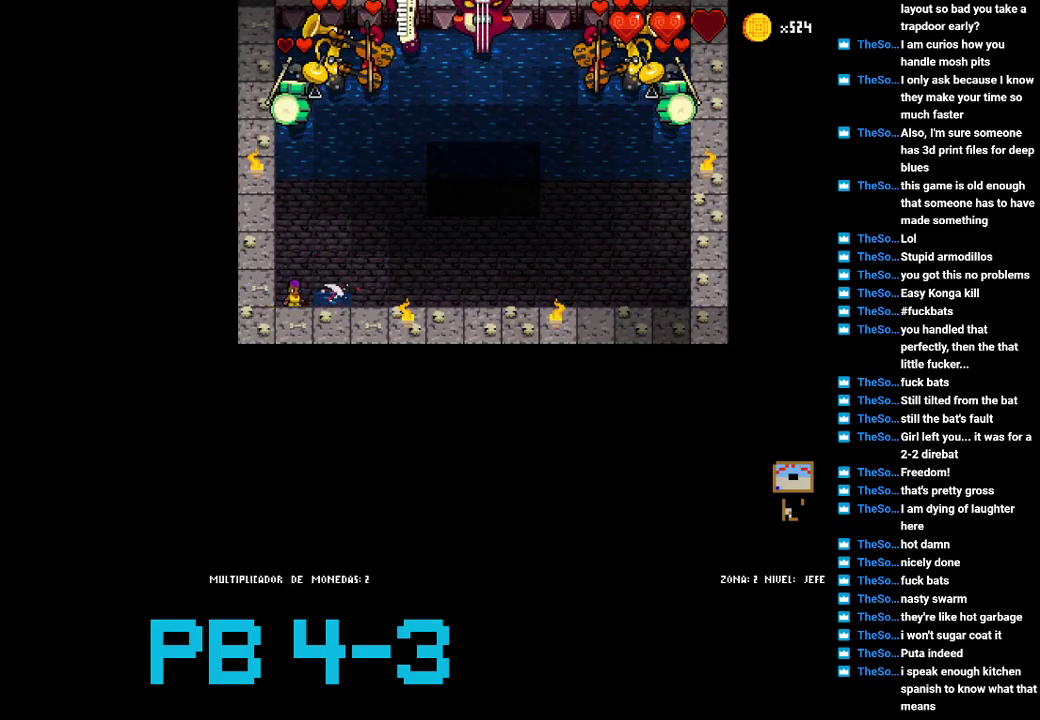
{"buttons": ["SQUARE"], "events": [[17, "CIRCLE", "down"], [83, "CIRCLE", "up"], [250, "SQUARE", "down"], [317, "SQUARE", "up"], [483, "SQUARE", "down"]]}
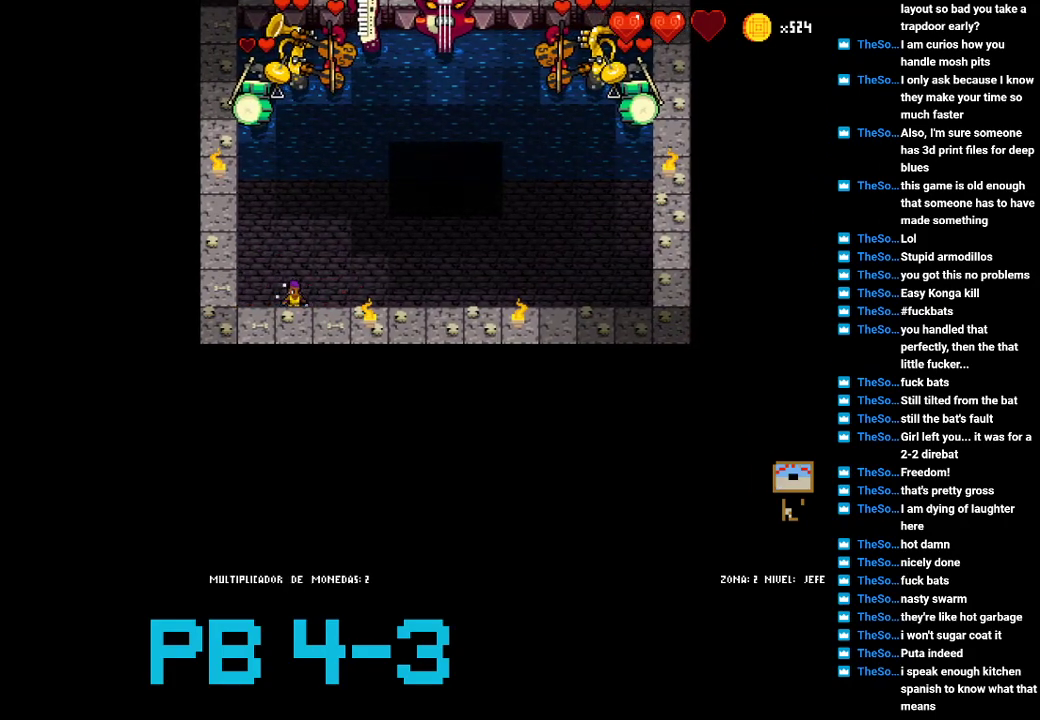
{"buttons": ["SQUARE"], "events": [[50, "SQUARE", "up"], [233, "SQUARE", "down"], [333, "SQUARE", "up"], [500, "SQUARE", "down"]]}
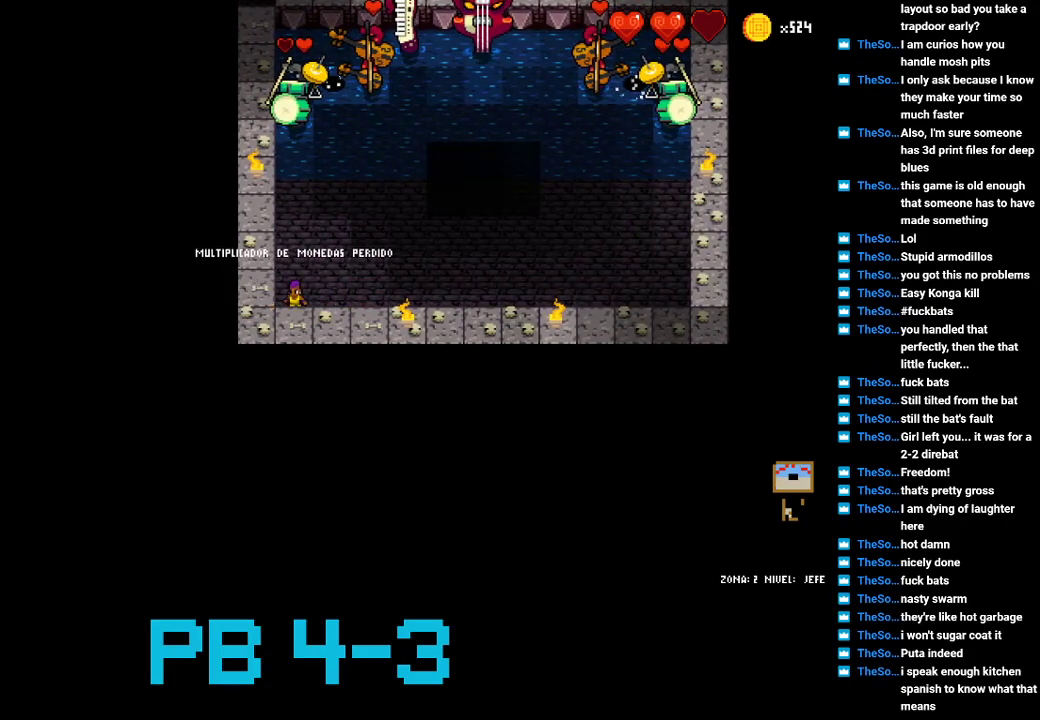
{"buttons": ["SQUARE"], "events": [[67, "SQUARE", "up"], [233, "SQUARE", "down"], [300, "SQUARE", "up"], [483, "SQUARE", "down"]]}
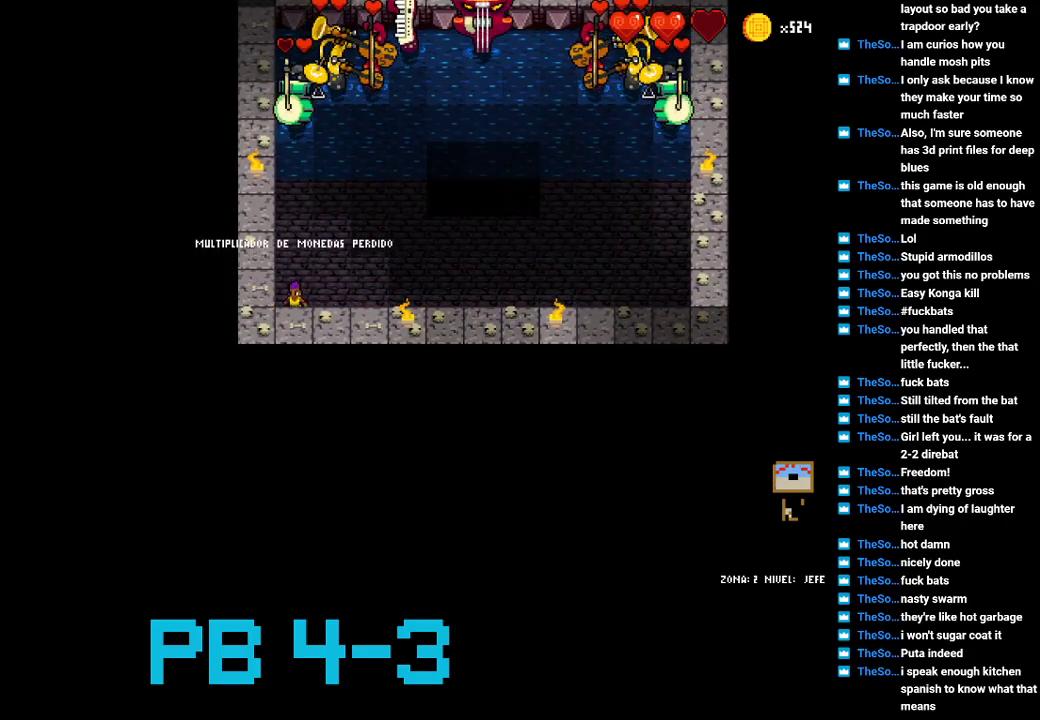
{"buttons": ["SQUARE"], "events": [[50, "SQUARE", "up"], [217, "SQUARE", "down"], [317, "SQUARE", "up"], [450, "SQUARE", "down"]]}
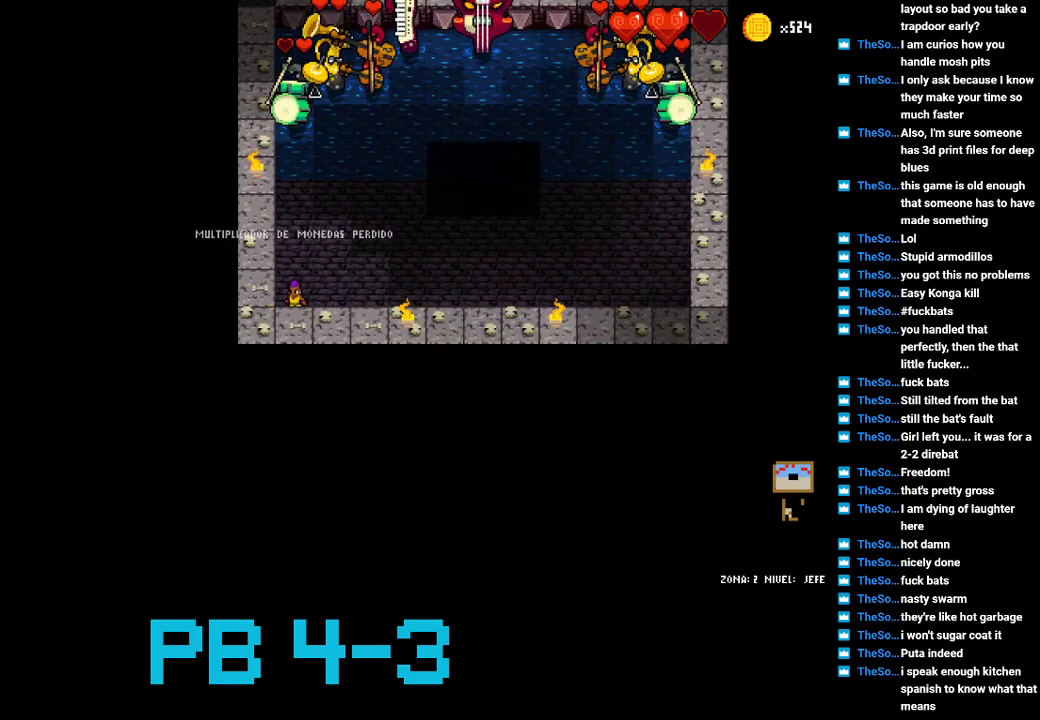
{"buttons": ["SQUARE"], "events": [[50, "SQUARE", "up"], [233, "SQUARE", "down"], [300, "SQUARE", "up"], [467, "SQUARE", "down"]]}
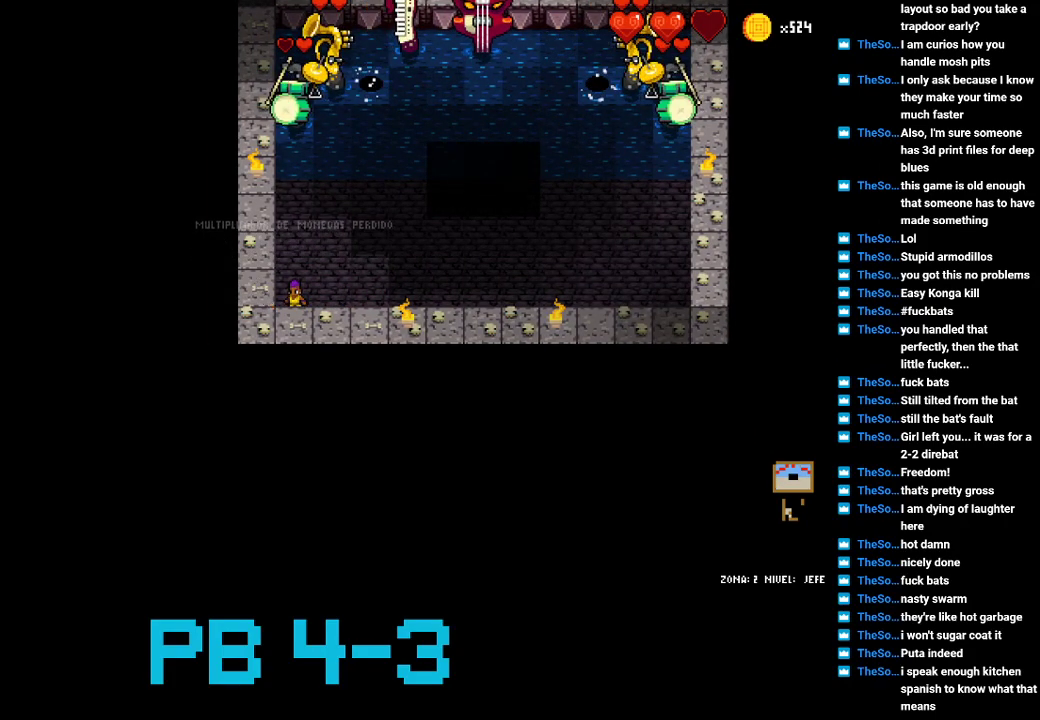
{"buttons": ["SQUARE"], "events": [[67, "SQUARE", "up"], [200, "SQUARE", "down"], [300, "SQUARE", "up"], [433, "SQUARE", "down"]]}
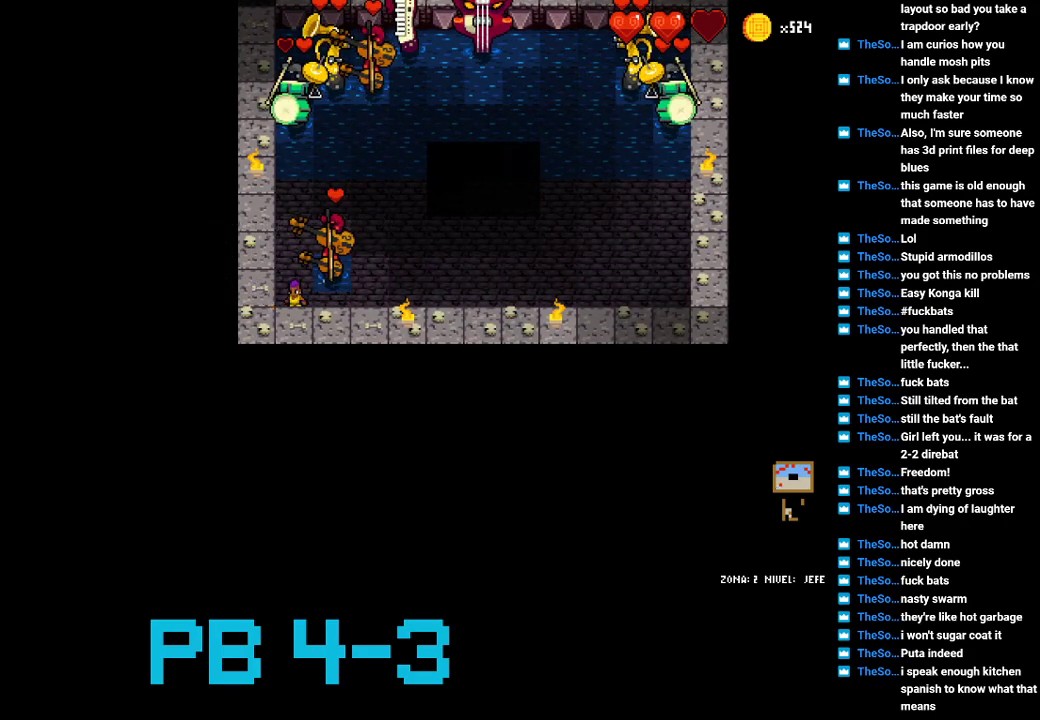
{"buttons": [], "events": [[17, "SQUARE", "up"], [150, "SQUARE", "down"], [250, "SQUARE", "up"], [383, "SQUARE", "down"], [450, "SQUARE", "up"]]}
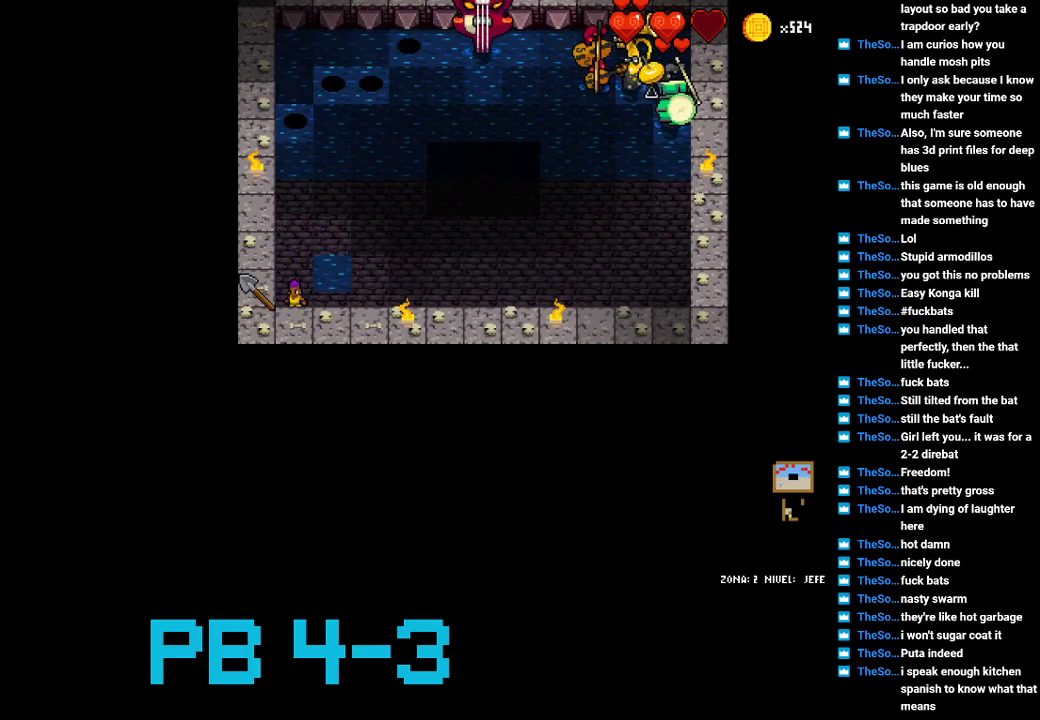
{"buttons": [], "events": [[117, "SQUARE", "down"], [183, "SQUARE", "up"], [367, "SQUARE", "down"], [467, "SQUARE", "up"]]}
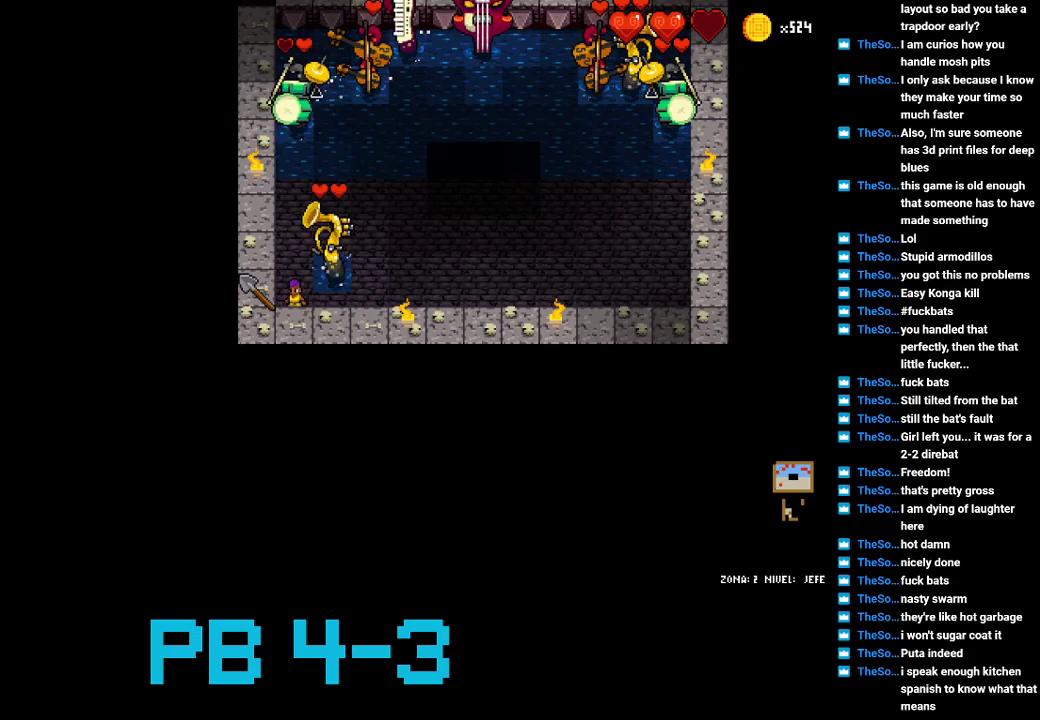
{"buttons": [], "events": [[133, "SQUARE", "down"], [233, "SQUARE", "up"], [333, "SQUARE", "down"], [433, "SQUARE", "up"]]}
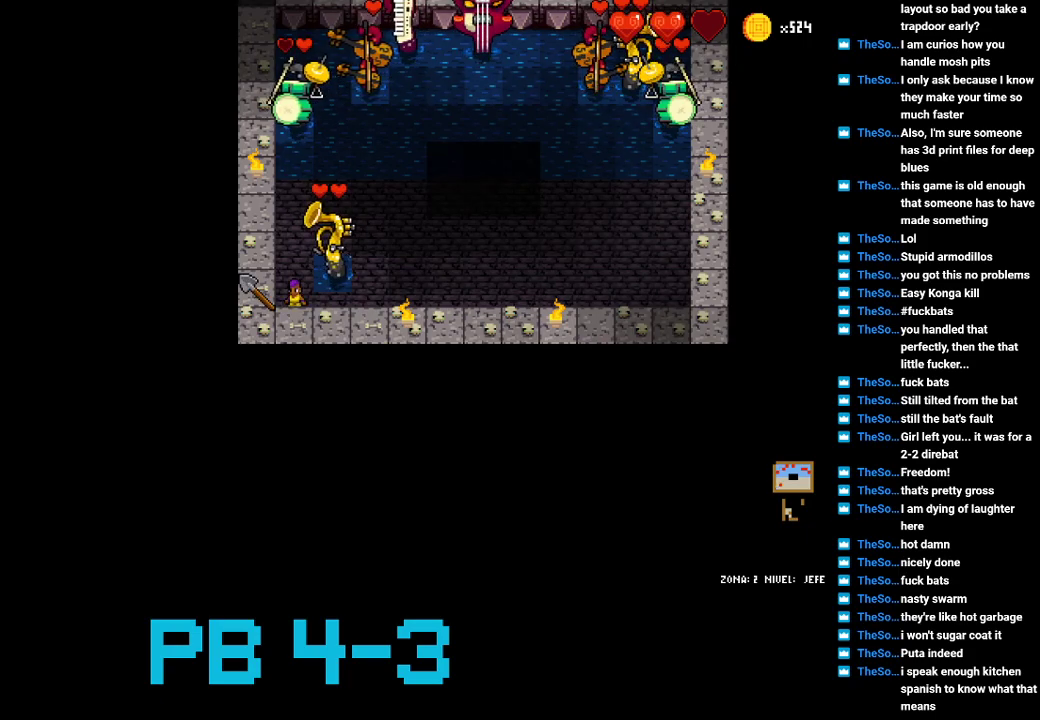
{"buttons": [], "events": [[67, "SQUARE", "down"], [183, "SQUARE", "up"], [317, "SQUARE", "down"], [383, "SQUARE", "up"]]}
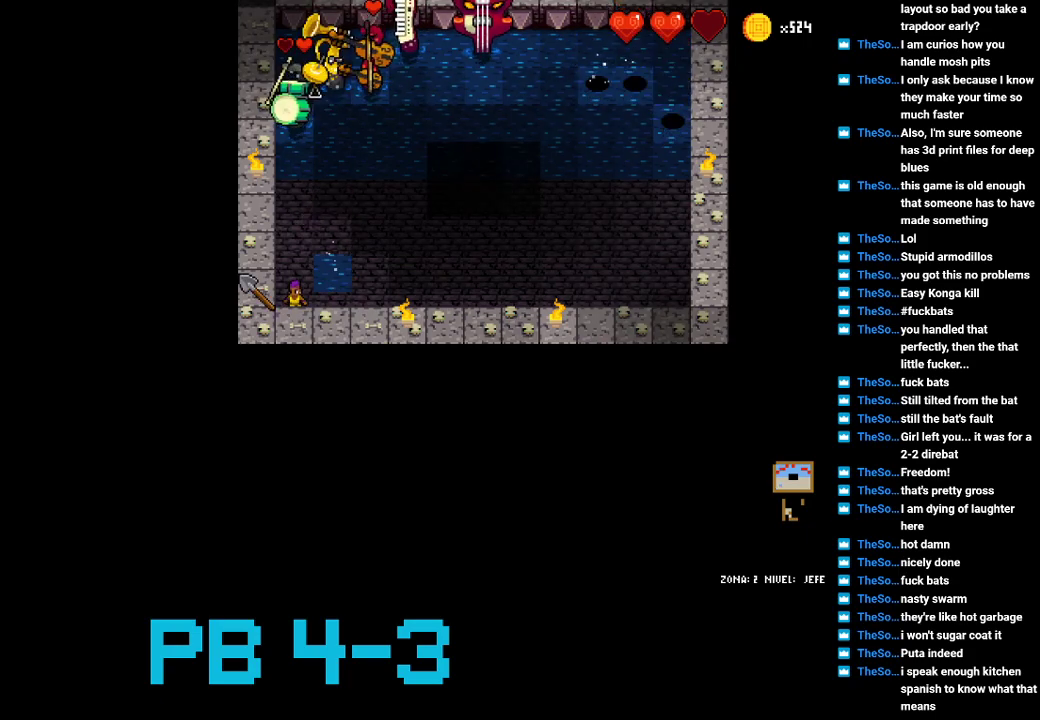
{"buttons": ["CIRCLE"], "events": [[50, "SQUARE", "down"], [150, "SQUARE", "up"], [283, "SQUARE", "down"], [350, "SQUARE", "up"], [450, "CIRCLE", "down"]]}
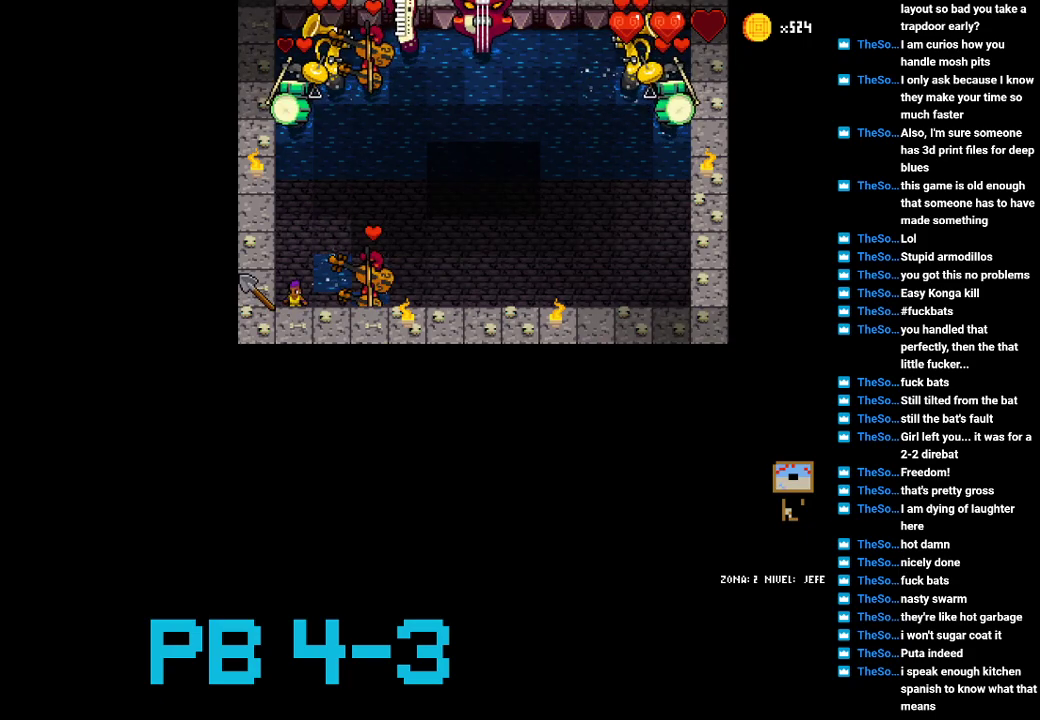
{"buttons": ["SQUARE"], "events": [[67, "CIRCLE", "up"], [233, "SQUARE", "down"], [333, "SQUARE", "up"], [500, "SQUARE", "down"]]}
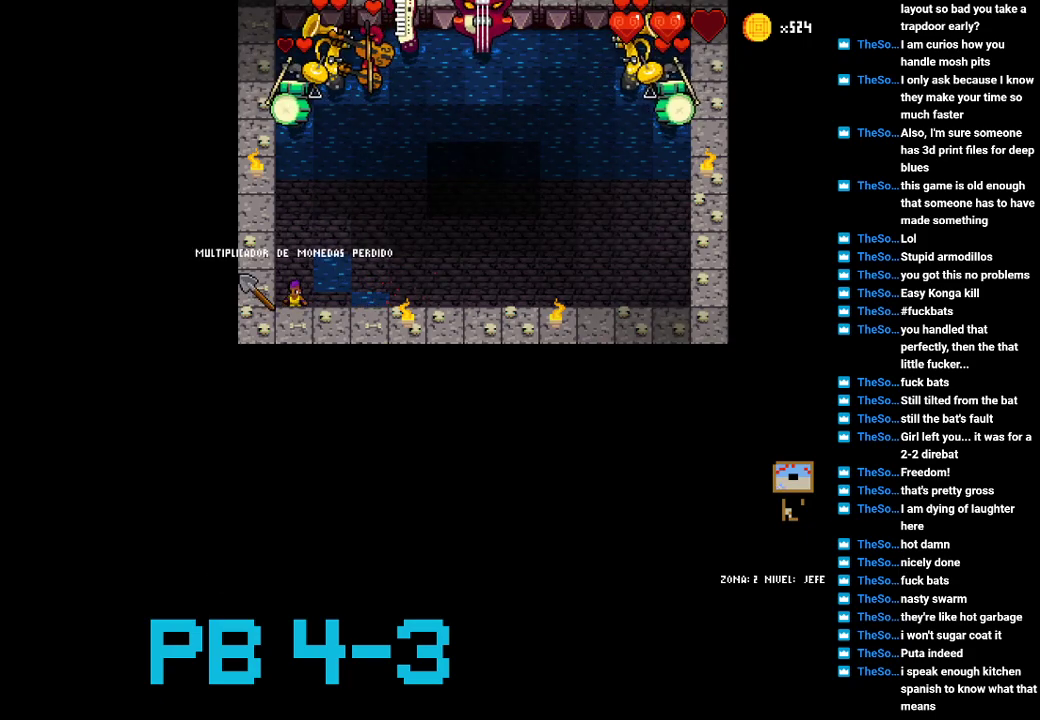
{"buttons": [], "events": [[67, "SQUARE", "up"], [233, "SQUARE", "down"], [350, "SQUARE", "up"]]}